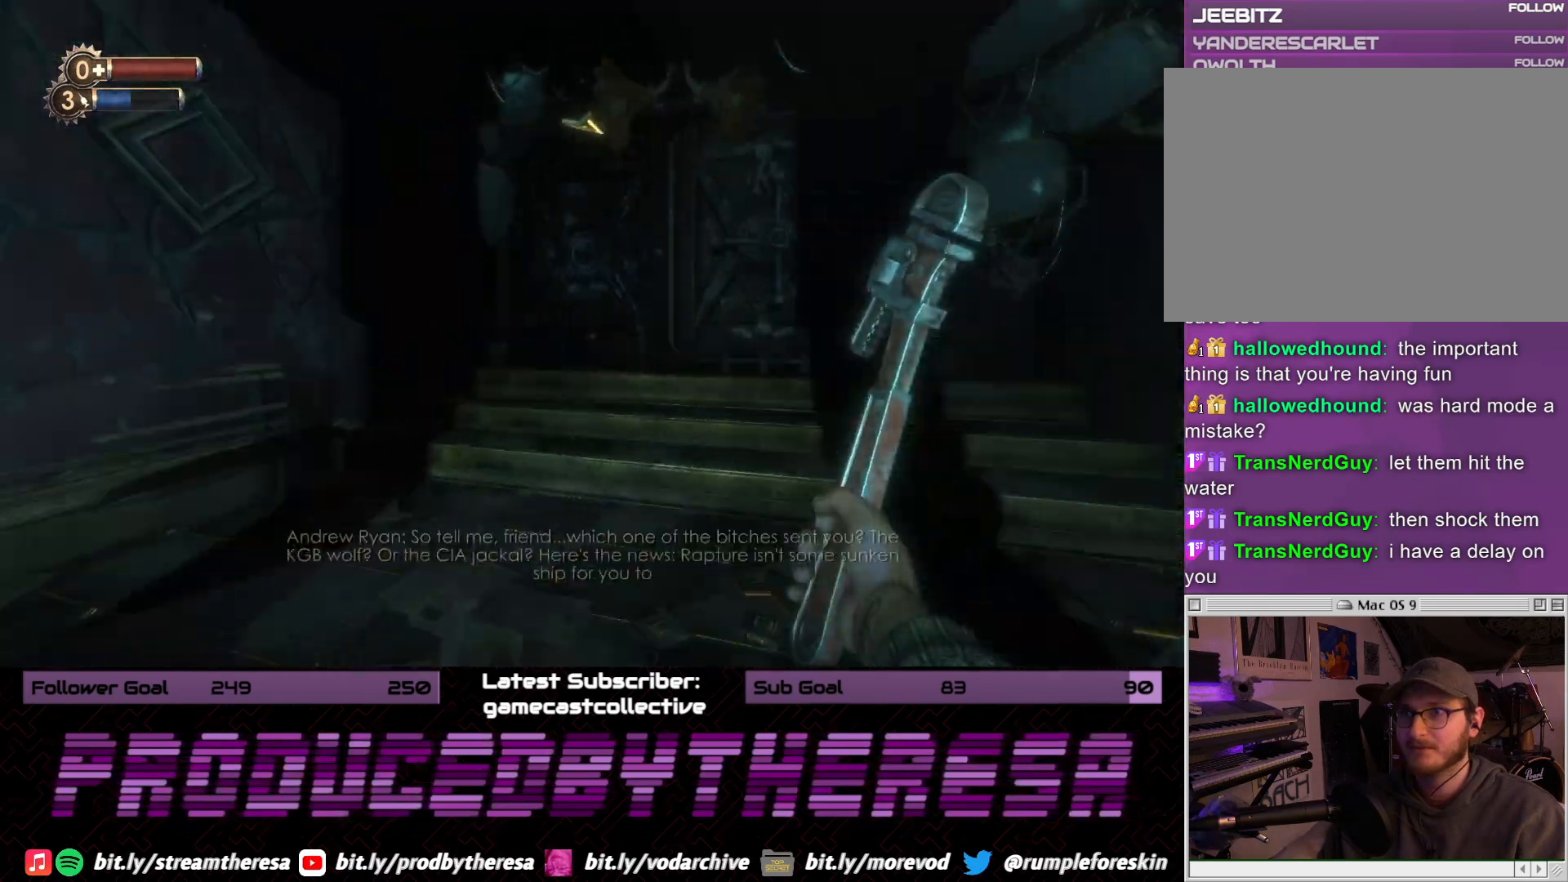
Gameplay with a controller (PlayStation layout); each line is a JSON object with the inputs held at the frame after it (dt_ms = milliseconds from this image to that frame). "events" lists button and stick changes between this image and that frame as [ms after this image, input, new state], when the widget could be followed in between. Not read: CROSS DPAD_UP SELECT START.
{"dt_ms": 500, "buttons": [], "left_stick": "up", "right_stick": "center", "events": [[300, "left_stick", "up"]]}
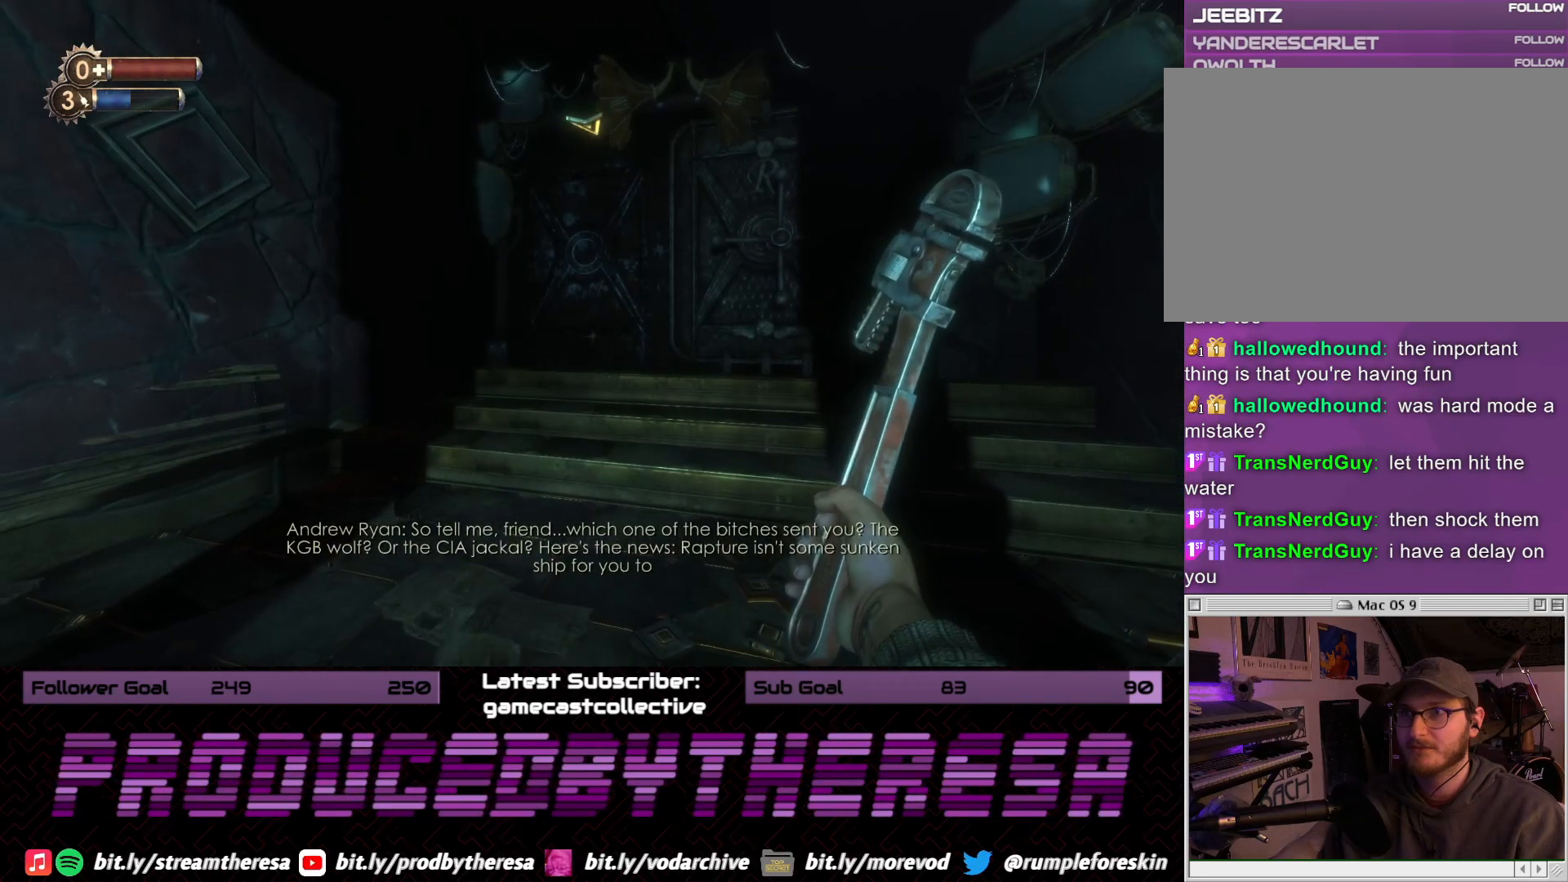
{"dt_ms": 500, "buttons": [], "left_stick": "up-right", "right_stick": "center", "events": [[200, "right_stick", "down-right"], [300, "right_stick", "right"], [367, "left_stick", "up-right"], [450, "right_stick", "center"]]}
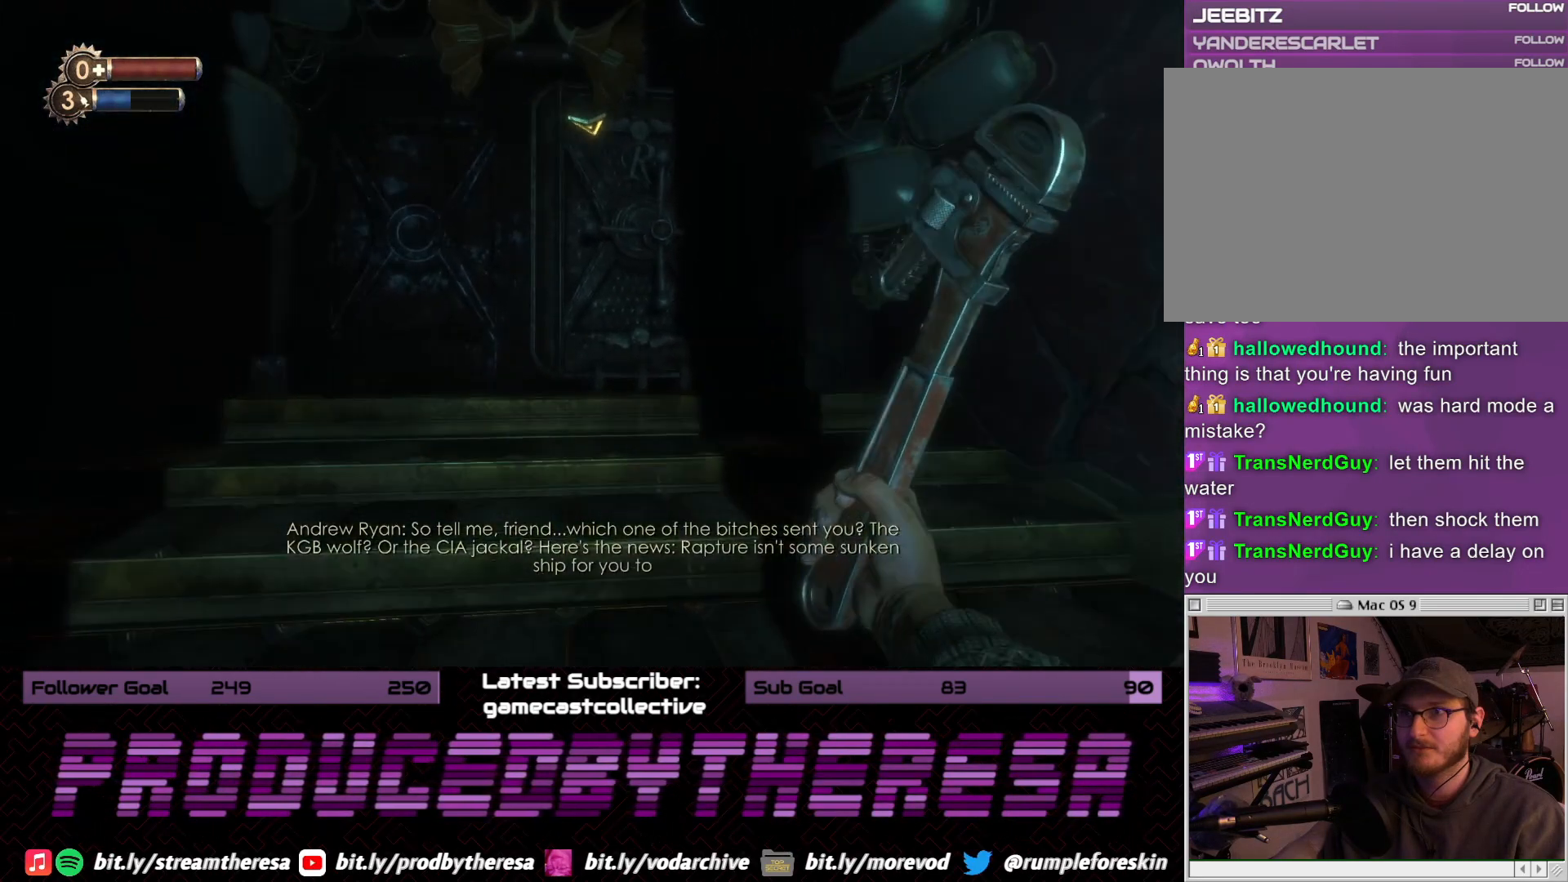
{"dt_ms": 500, "buttons": [], "left_stick": "center", "right_stick": "center", "events": [[150, "right_stick", "right"], [200, "left_stick", "center"], [333, "right_stick", "center"]]}
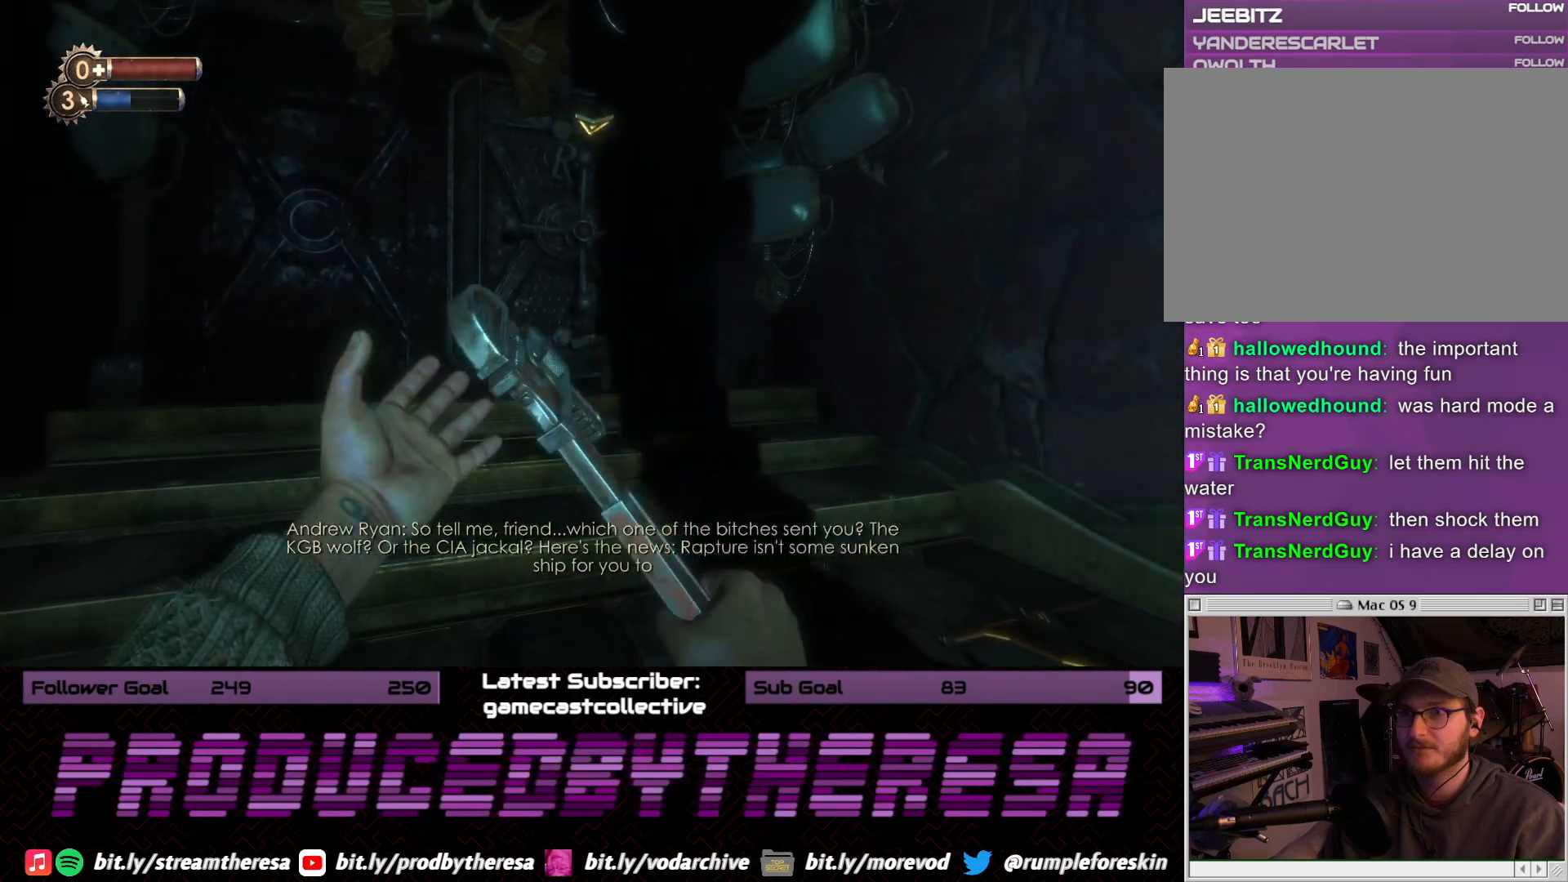
{"dt_ms": 500, "buttons": [], "left_stick": "left", "right_stick": "center", "events": [[83, "left_stick", "left"]]}
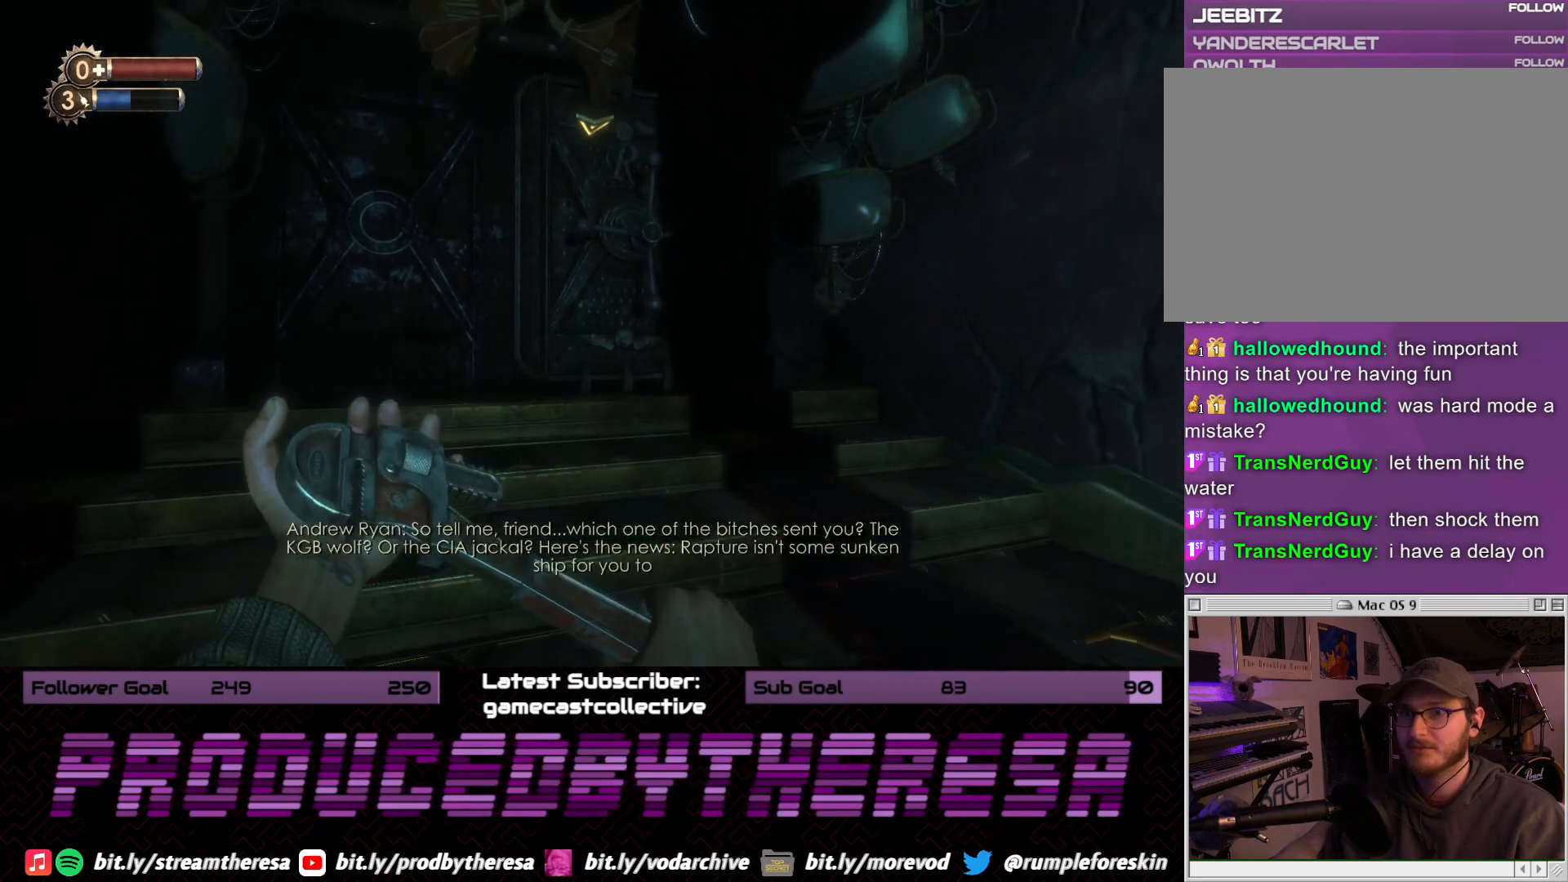
{"dt_ms": 500, "buttons": [], "left_stick": "right", "right_stick": "center", "events": [[83, "left_stick", "center"], [300, "left_stick", "right"]]}
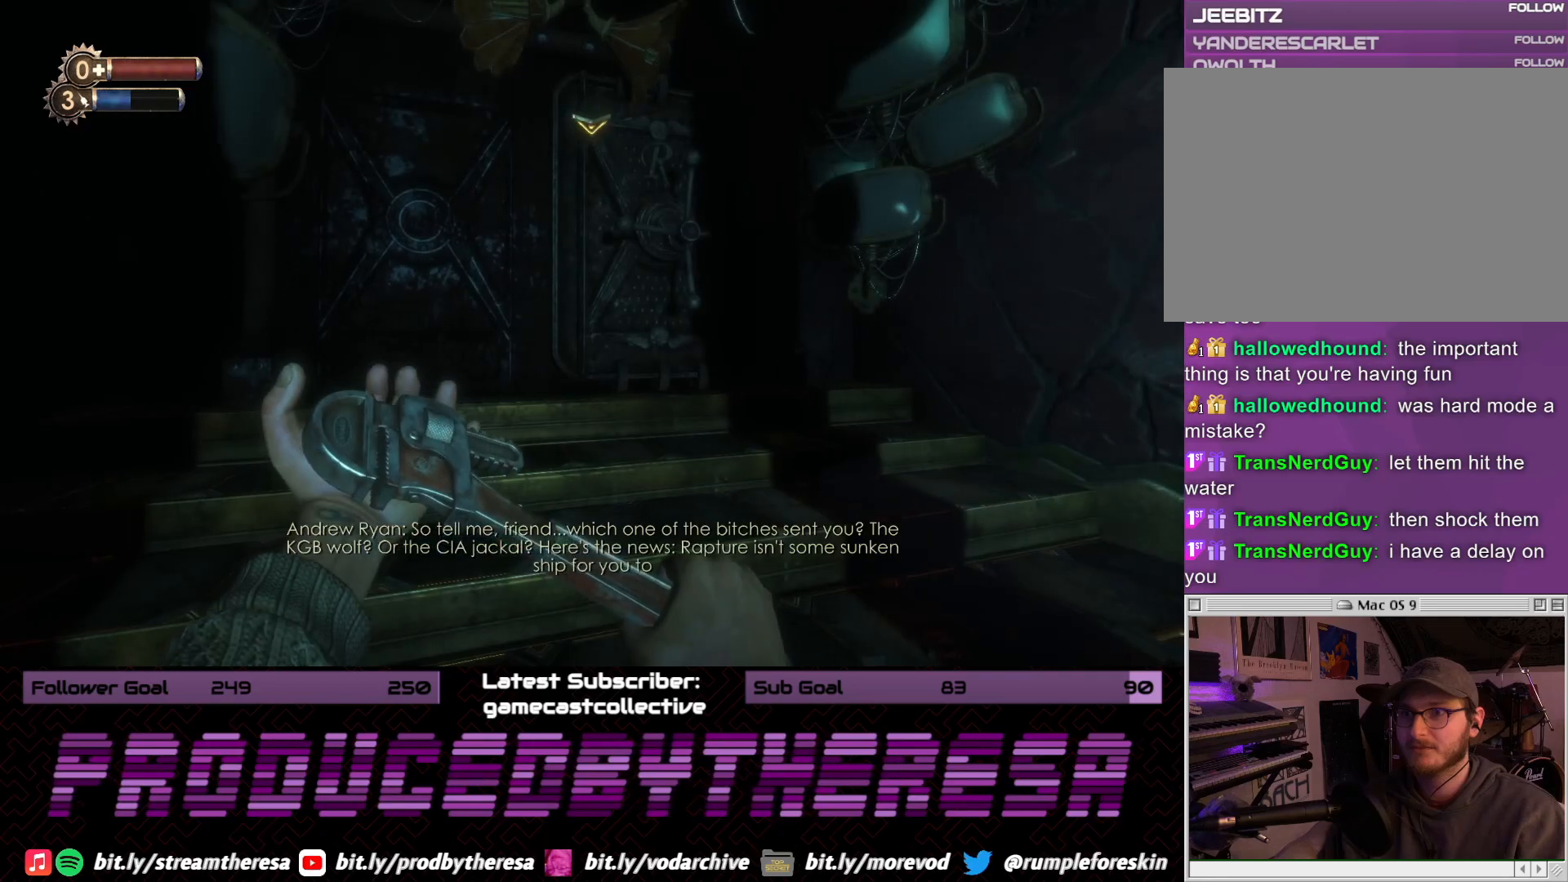
{"dt_ms": 500, "buttons": [], "left_stick": "center", "right_stick": "left", "events": [[367, "left_stick", "center"], [450, "right_stick", "left"]]}
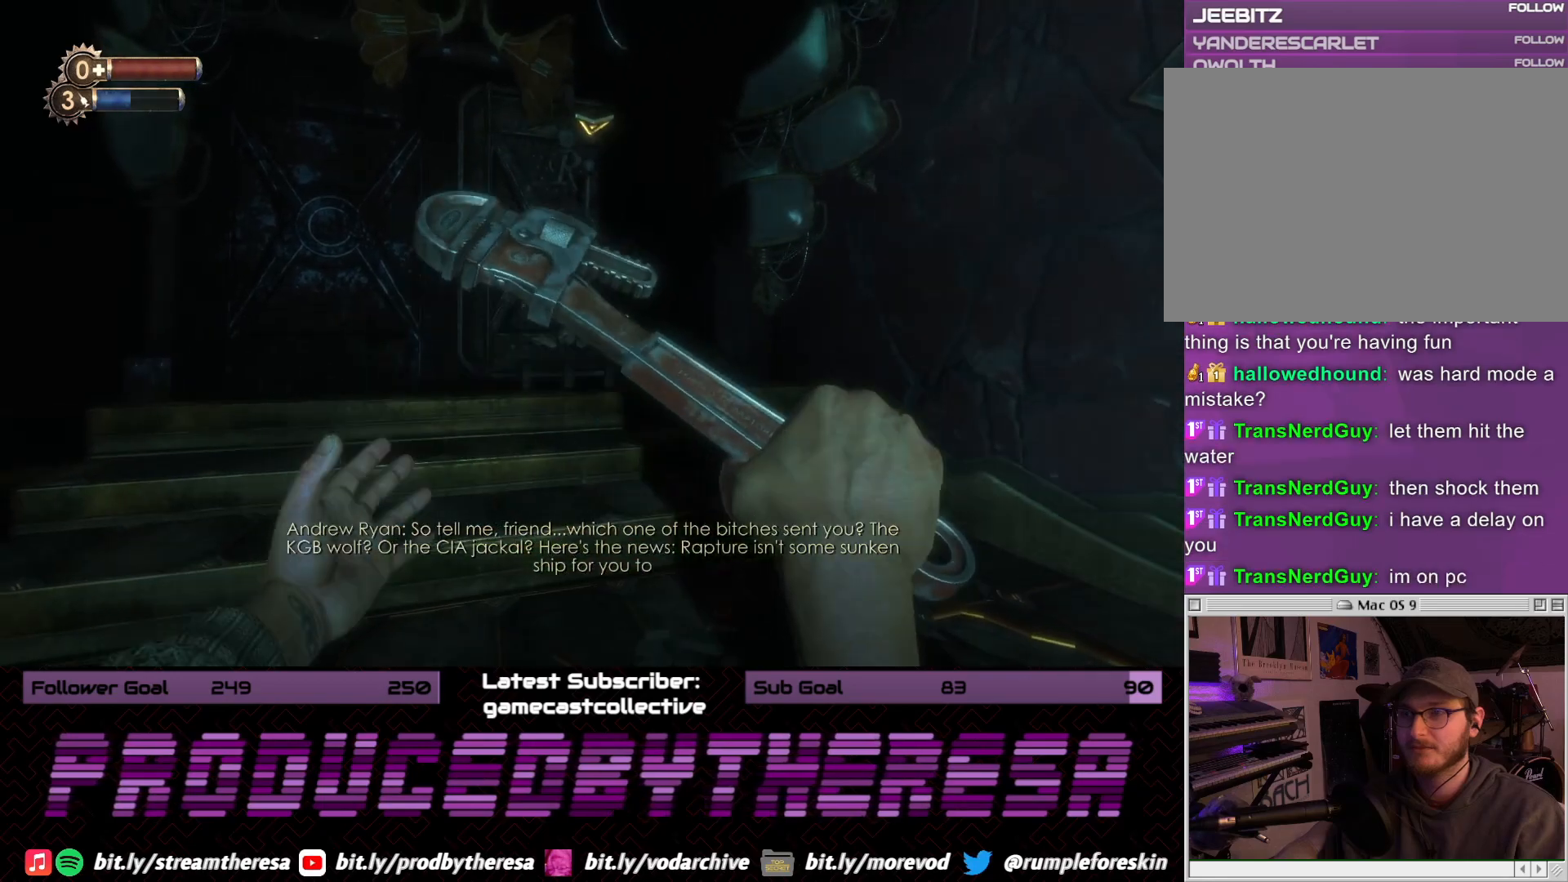
{"dt_ms": 500, "buttons": [], "left_stick": "center", "right_stick": "left", "events": [[233, "right_stick", "center"], [333, "right_stick", "left"]]}
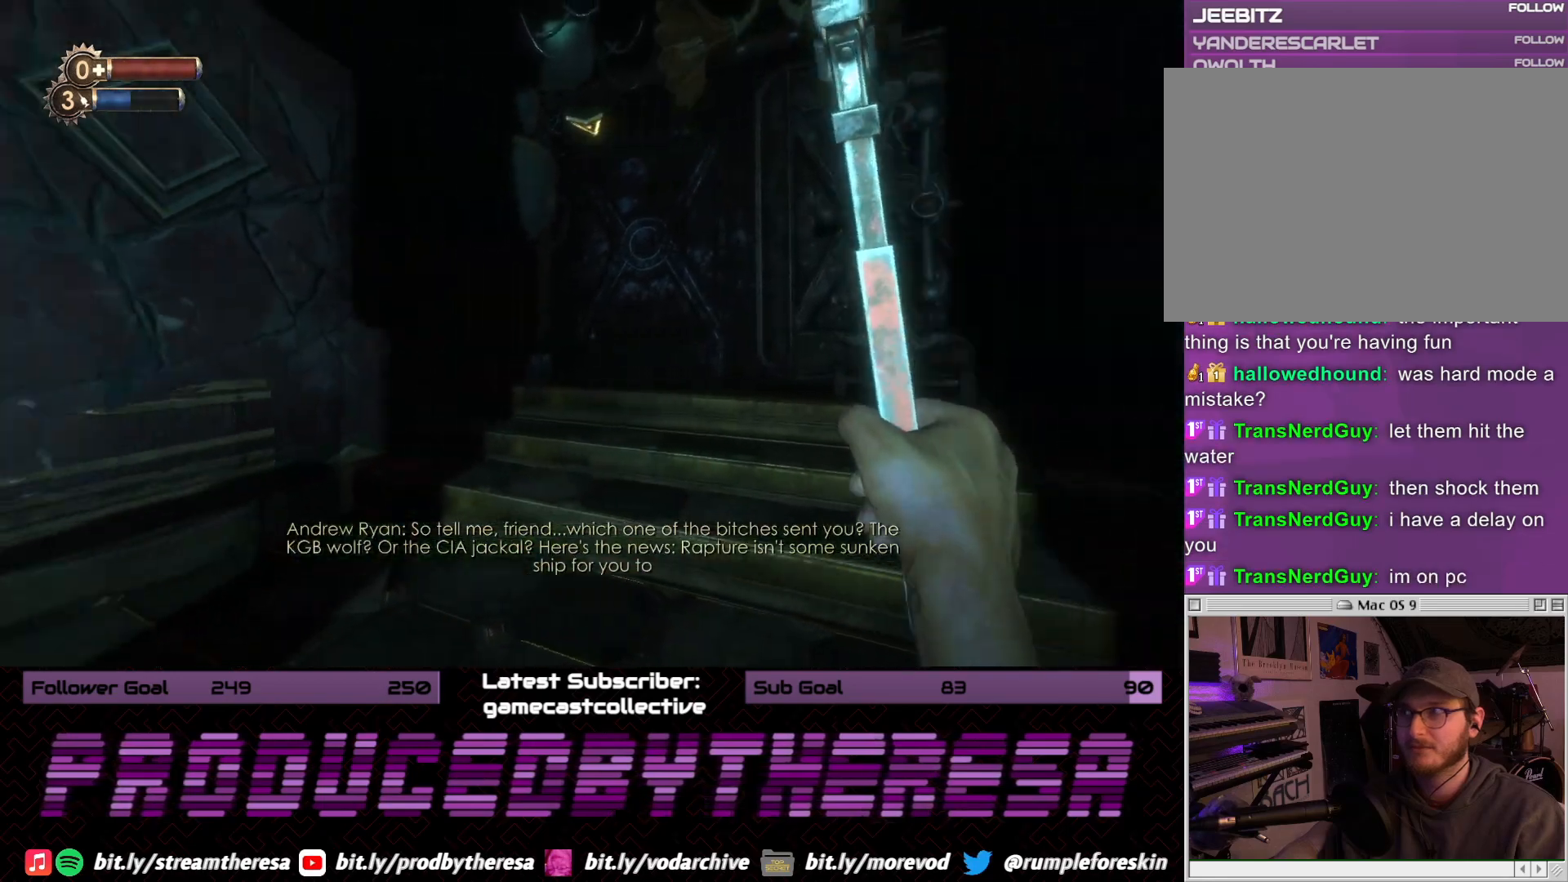
{"dt_ms": 1000, "buttons": [], "left_stick": "center", "right_stick": "left", "events": [[50, "right_stick", "center"], [117, "left_stick", "right"], [150, "right_stick", "left"], [600, "left_stick", "center"]]}
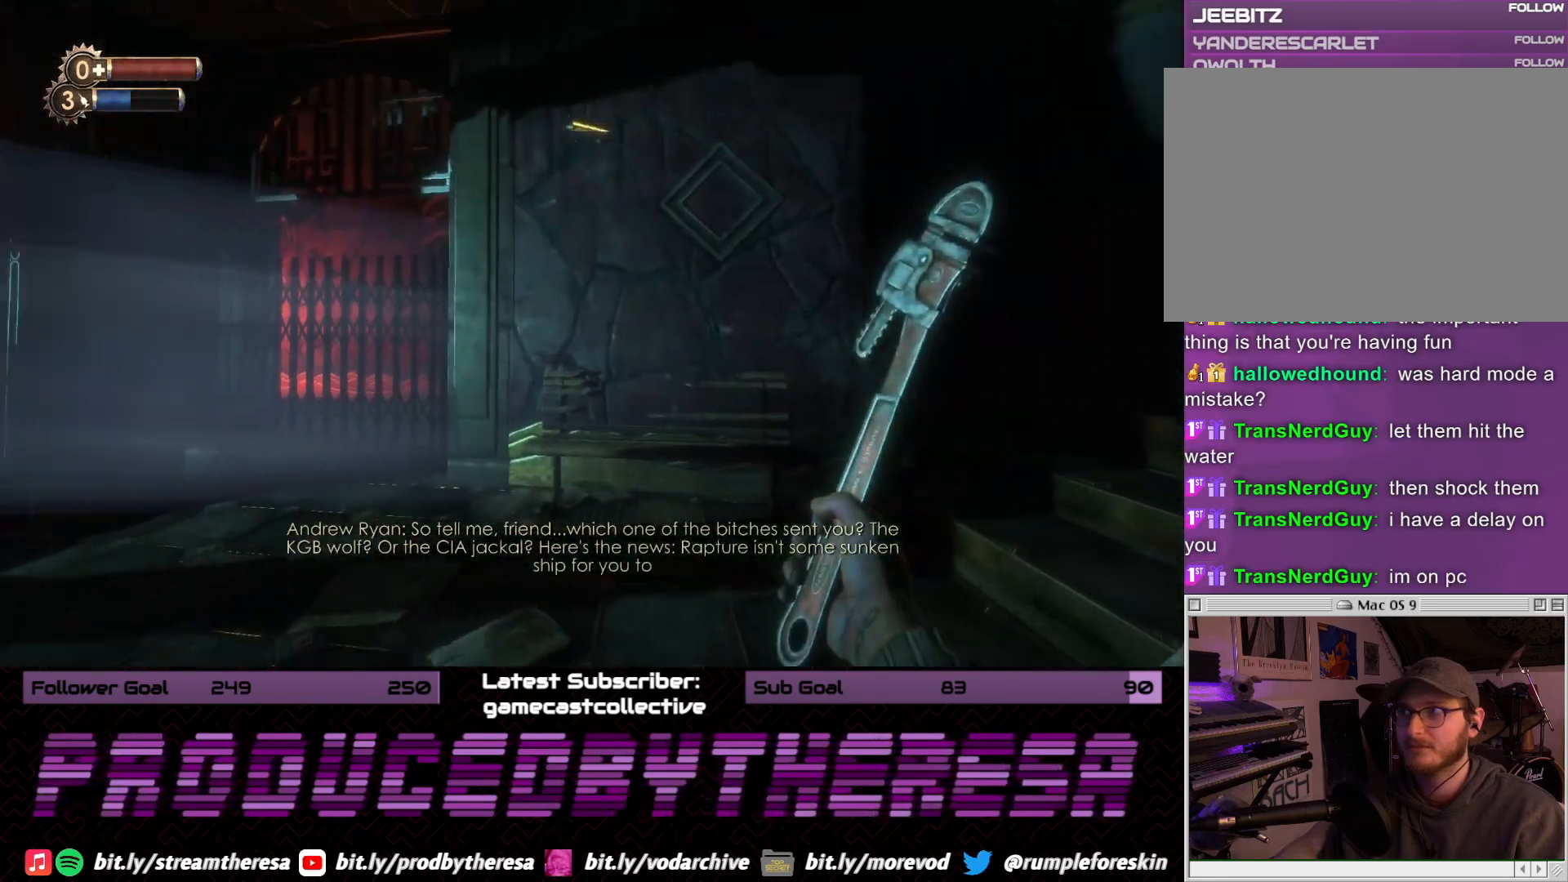
{"dt_ms": 500, "buttons": [], "left_stick": "up-left", "right_stick": "center", "events": [[200, "left_stick", "left"], [200, "right_stick", "center"], [250, "left_stick", "up-left"]]}
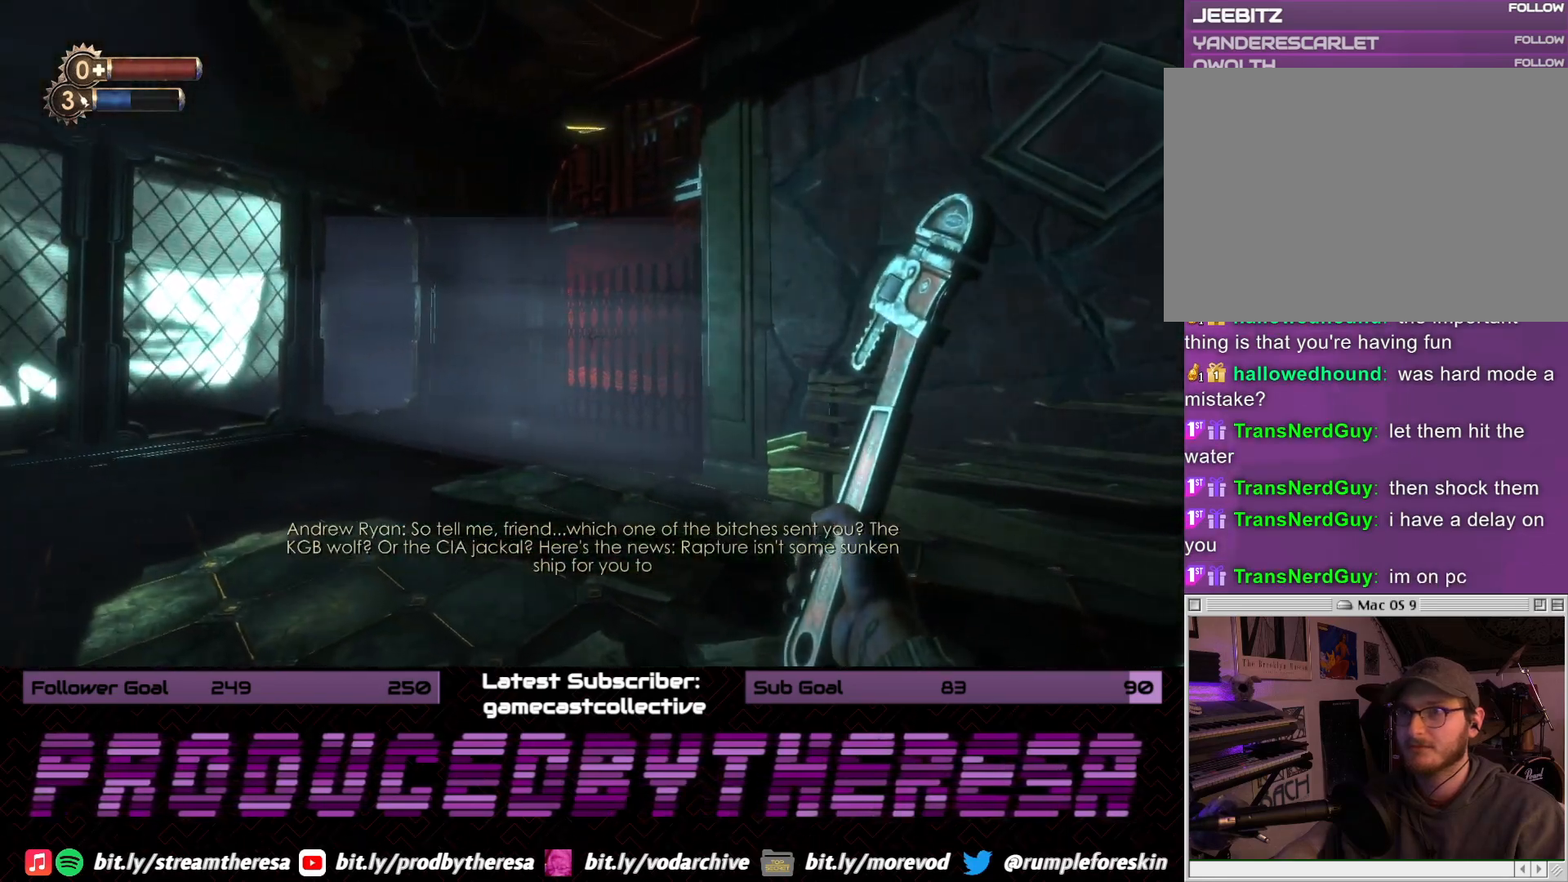
{"dt_ms": 500, "buttons": [], "left_stick": "up", "right_stick": "center", "events": [[100, "left_stick", "center"], [233, "right_stick", "left"], [433, "left_stick", "up"], [483, "right_stick", "center"]]}
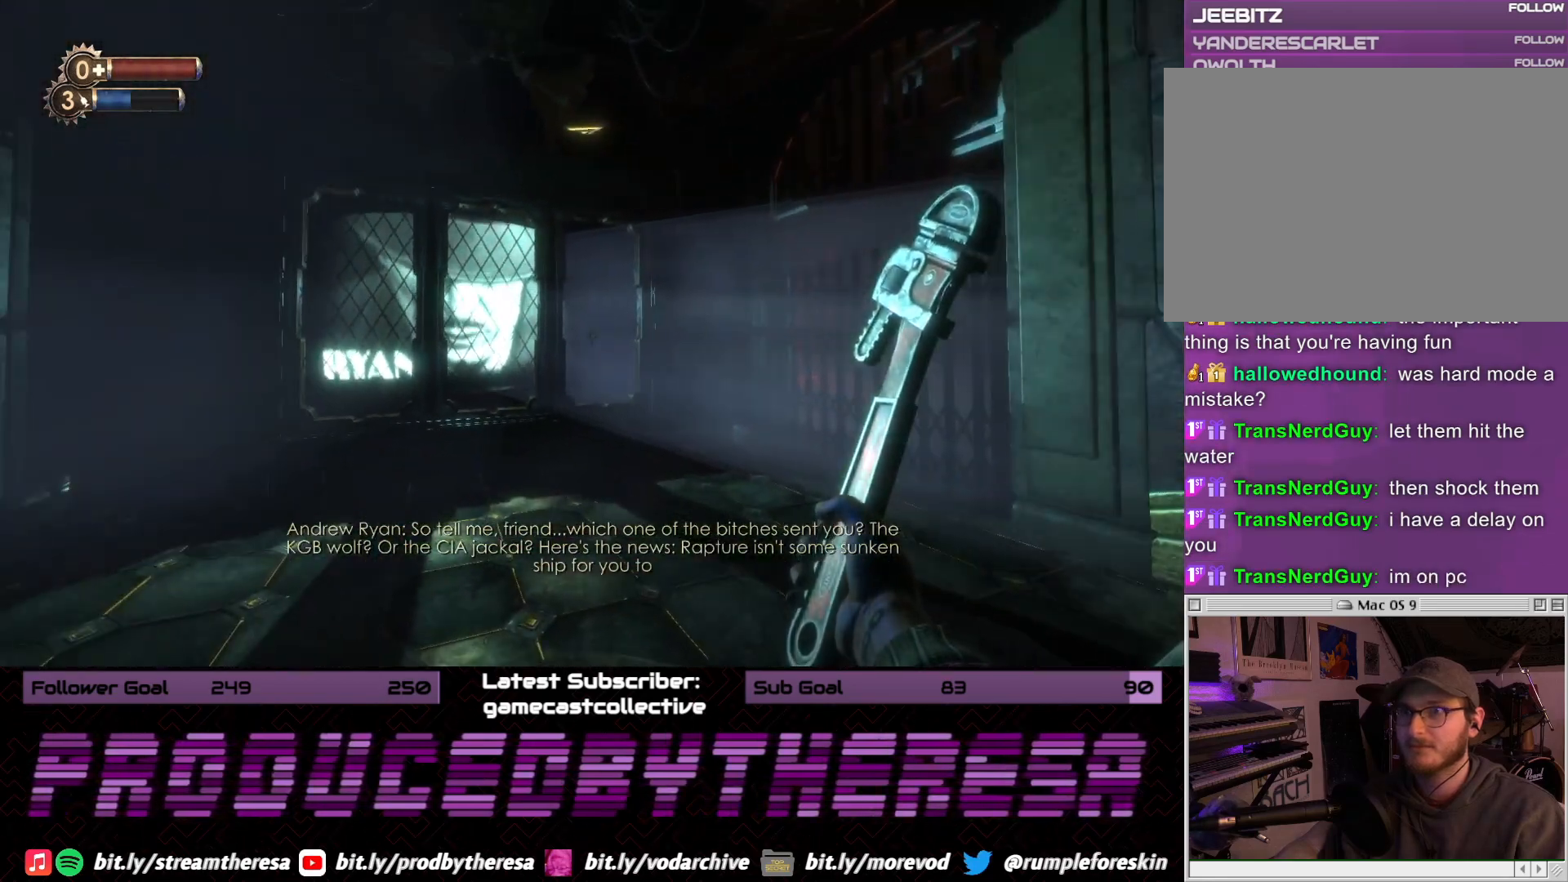
{"dt_ms": 500, "buttons": [], "left_stick": "up", "right_stick": "center", "events": []}
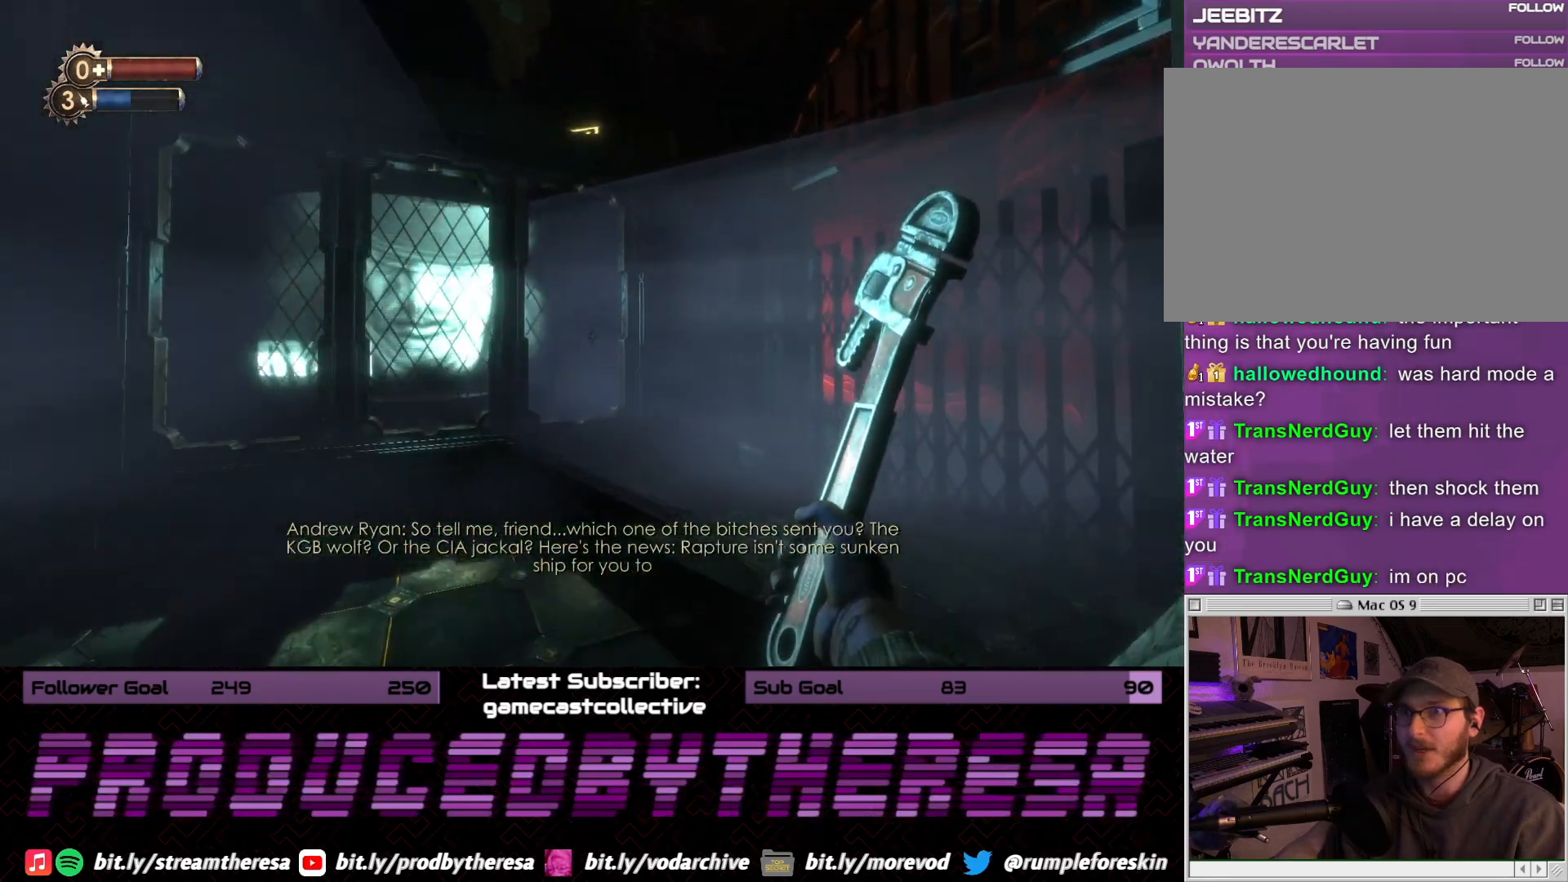
{"dt_ms": 500, "buttons": [], "left_stick": "up", "right_stick": "center", "events": [[50, "right_stick", "left"], [300, "right_stick", "center"]]}
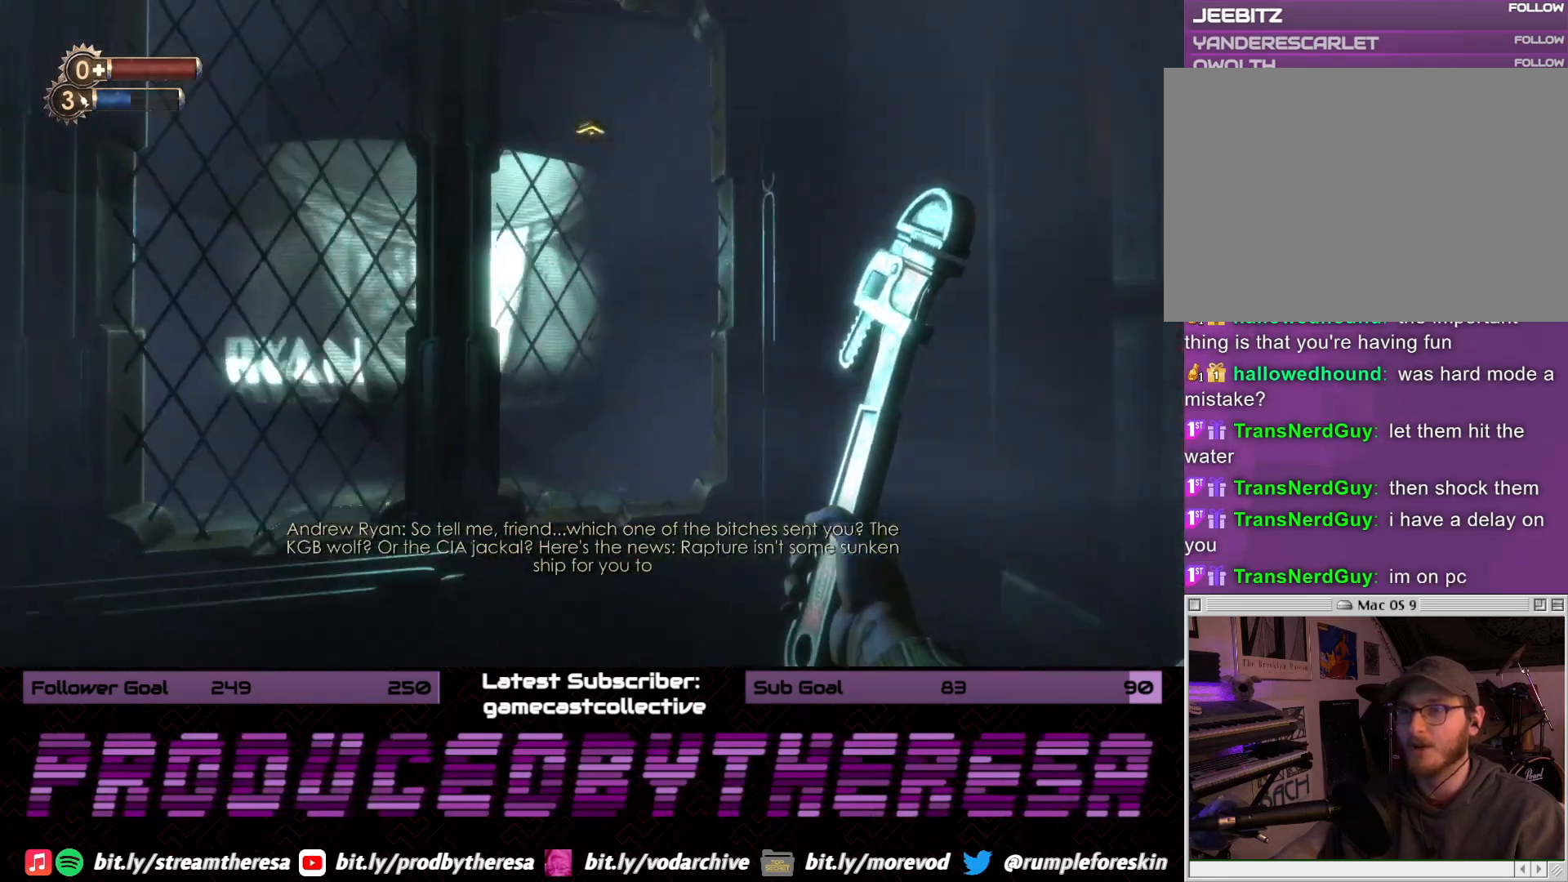
{"dt_ms": 1000, "buttons": [], "left_stick": "left", "right_stick": "center", "events": [[150, "right_stick", "left"], [217, "left_stick", "down-right"], [267, "left_stick", "down"], [517, "left_stick", "down-left"], [683, "left_stick", "left"], [750, "right_stick", "center"]]}
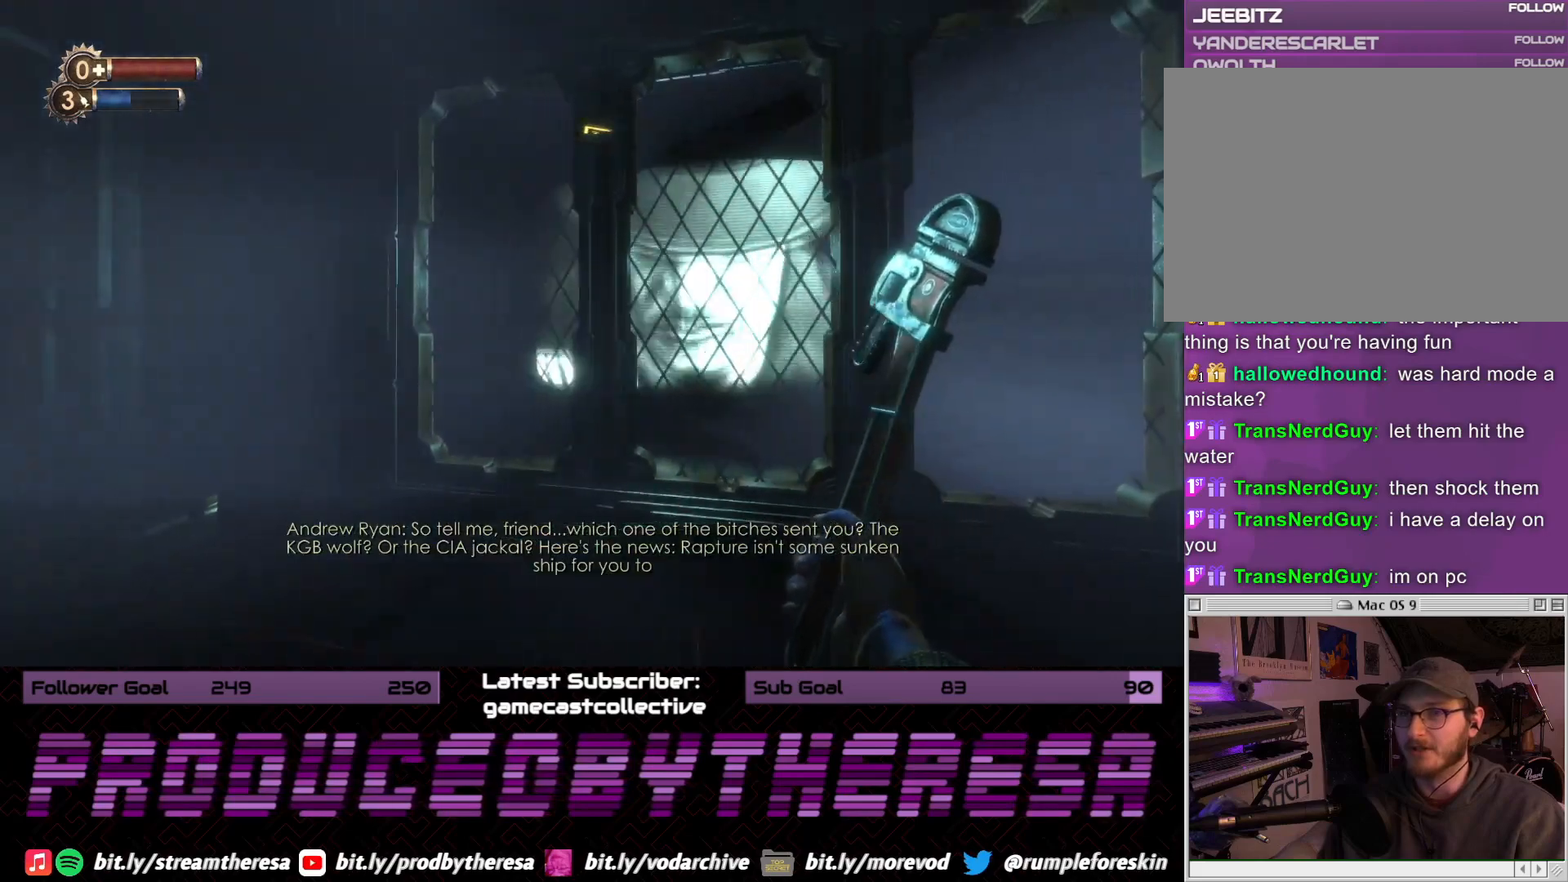
{"dt_ms": 1000, "buttons": [], "left_stick": "up", "right_stick": "left", "events": [[383, "left_stick", "center"], [450, "left_stick", "right"], [483, "right_stick", "left"], [517, "left_stick", "down-right"], [767, "right_stick", "center"], [867, "right_stick", "left"], [950, "left_stick", "up"]]}
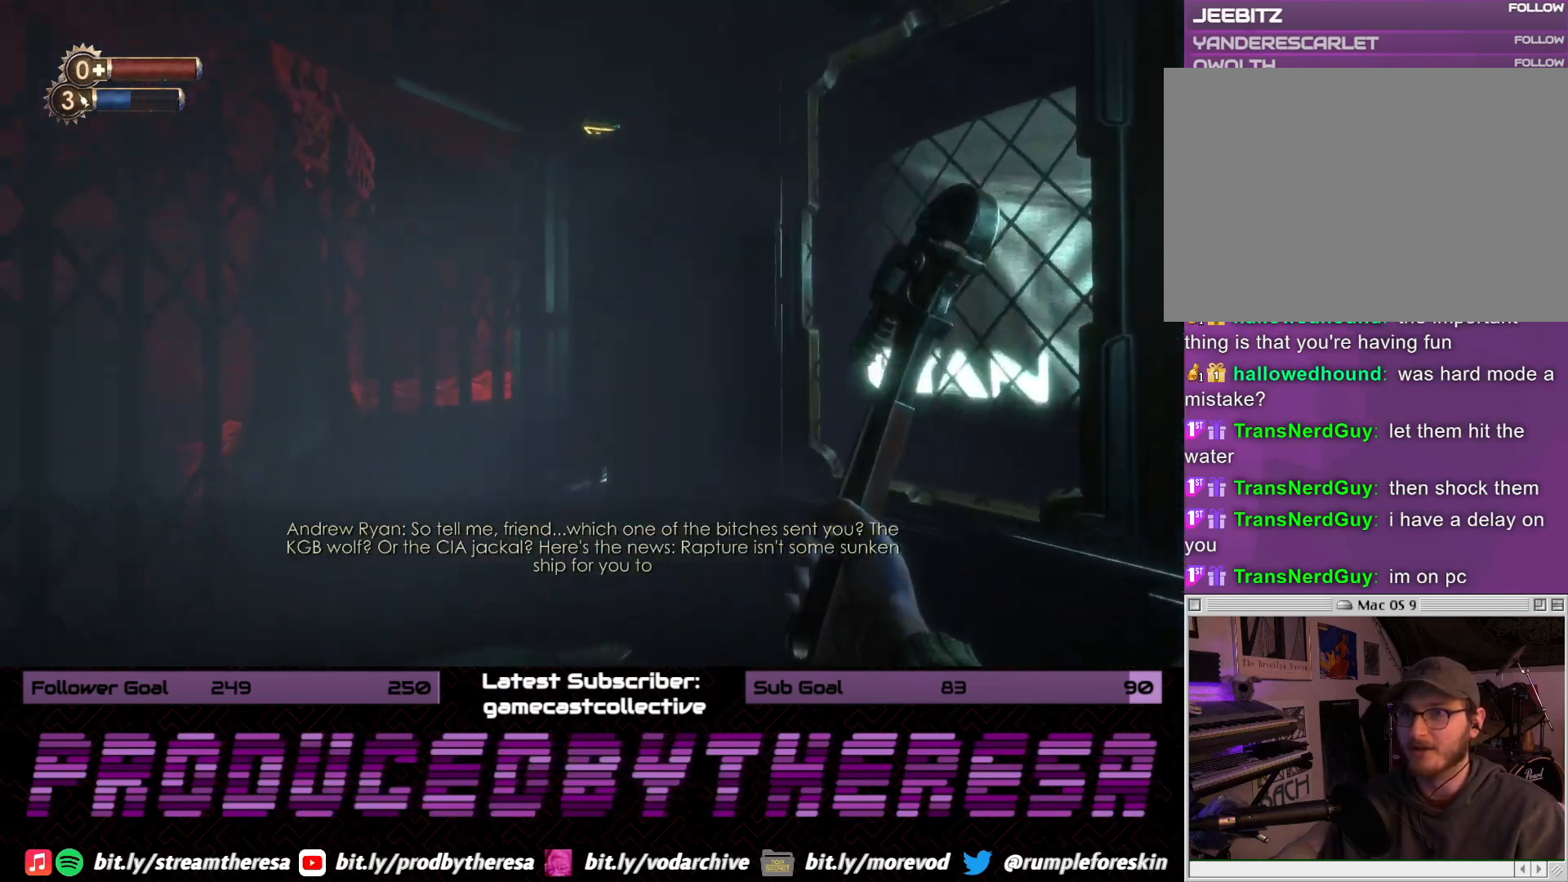
{"dt_ms": 500, "buttons": [], "left_stick": "left", "right_stick": "left", "events": [[133, "right_stick", "center"], [183, "right_stick", "left"], [217, "left_stick", "up-left"], [433, "left_stick", "left"]]}
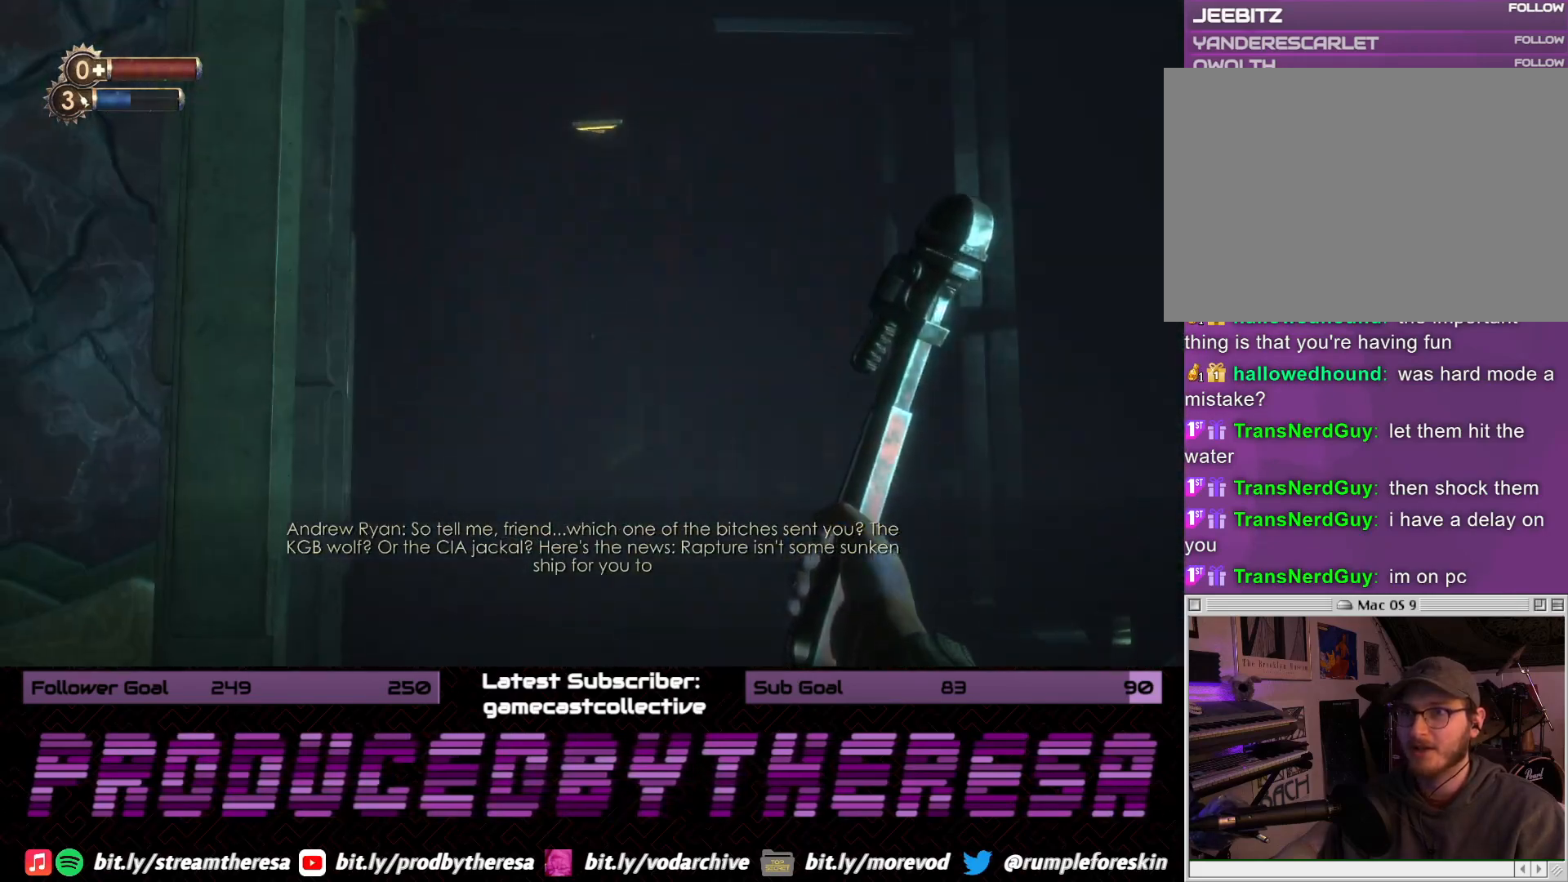
{"dt_ms": 1000, "buttons": [], "left_stick": "down-right", "right_stick": "left", "events": [[567, "left_stick", "center"], [617, "right_stick", "center"], [783, "right_stick", "left"], [800, "left_stick", "down-right"]]}
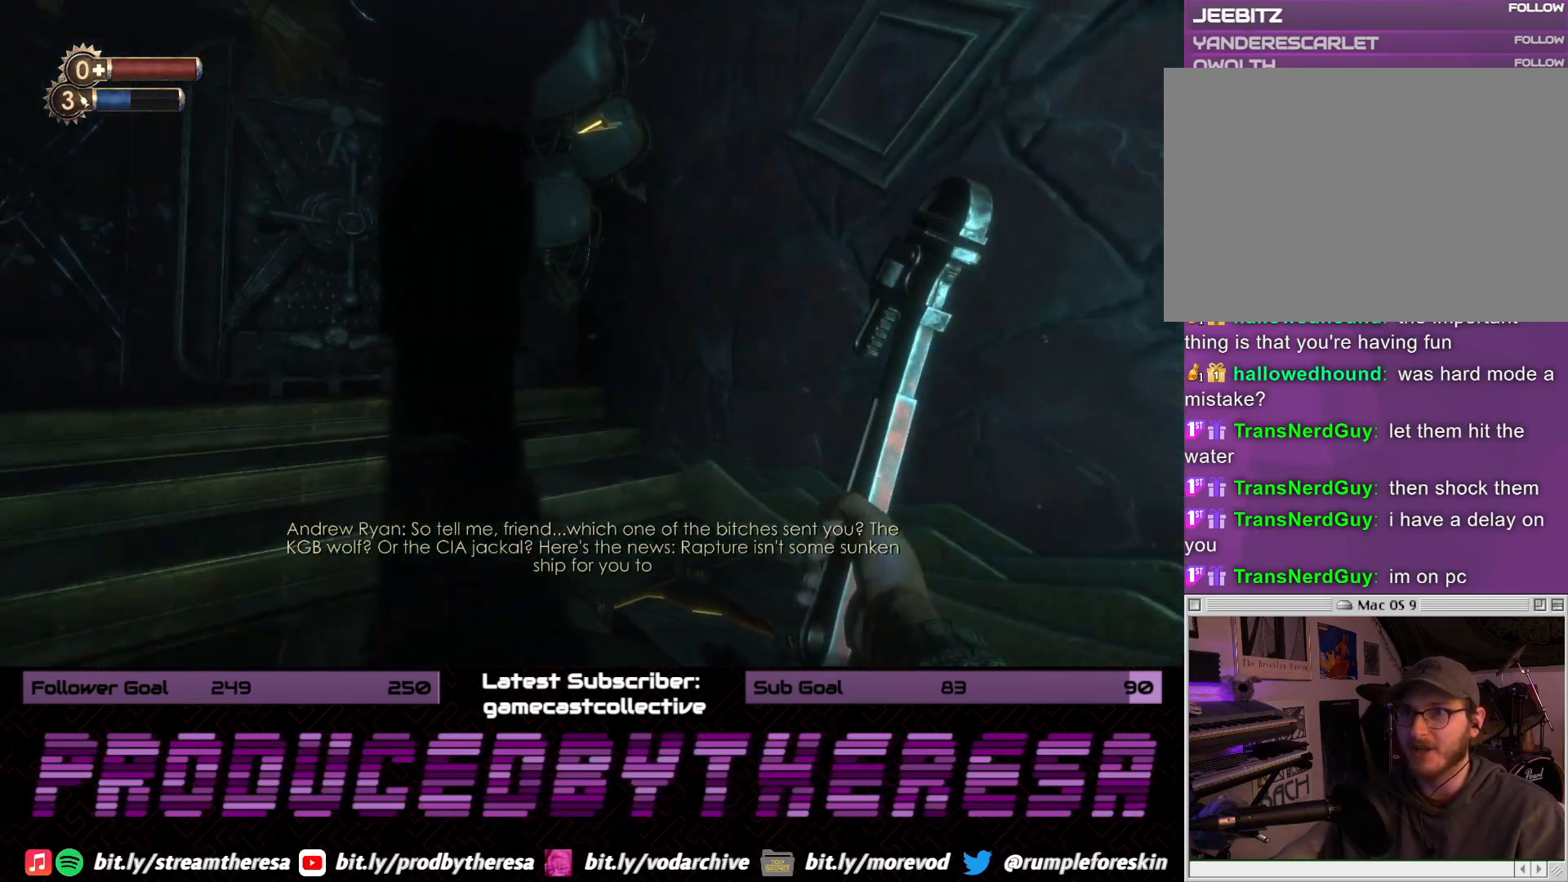
{"dt_ms": 1000, "buttons": [], "left_stick": "up", "right_stick": "center", "events": [[50, "right_stick", "center"], [183, "left_stick", "down"], [217, "right_stick", "left"], [317, "left_stick", "down-left"], [533, "left_stick", "up-left"], [683, "left_stick", "up"], [750, "right_stick", "center"]]}